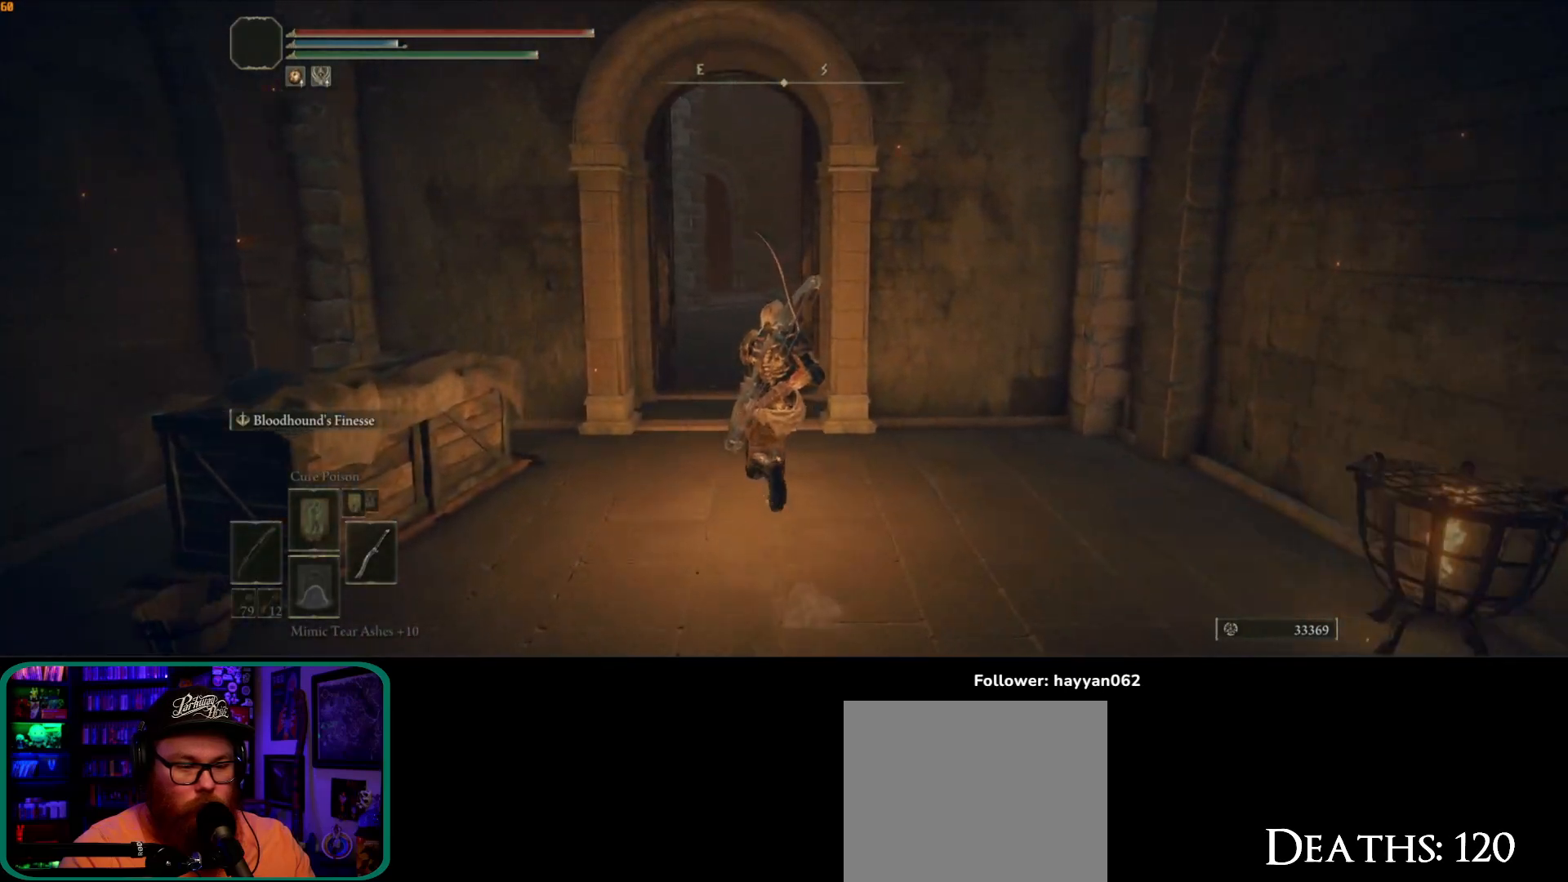
Gameplay with a controller (Xbox layout); each line is a JSON object with the inputs held at the frame after it (dt_ms = milliseconds from this image to that frame). "button_events" lists button changes between this image and that frame as [ms after this image, input, new state], when the widget could be followed in between (sticks are given only as held states). Not read: L3.
{"dt_ms": 500, "buttons": [], "left_stick": "up", "right_stick": "down-right", "button_events": []}
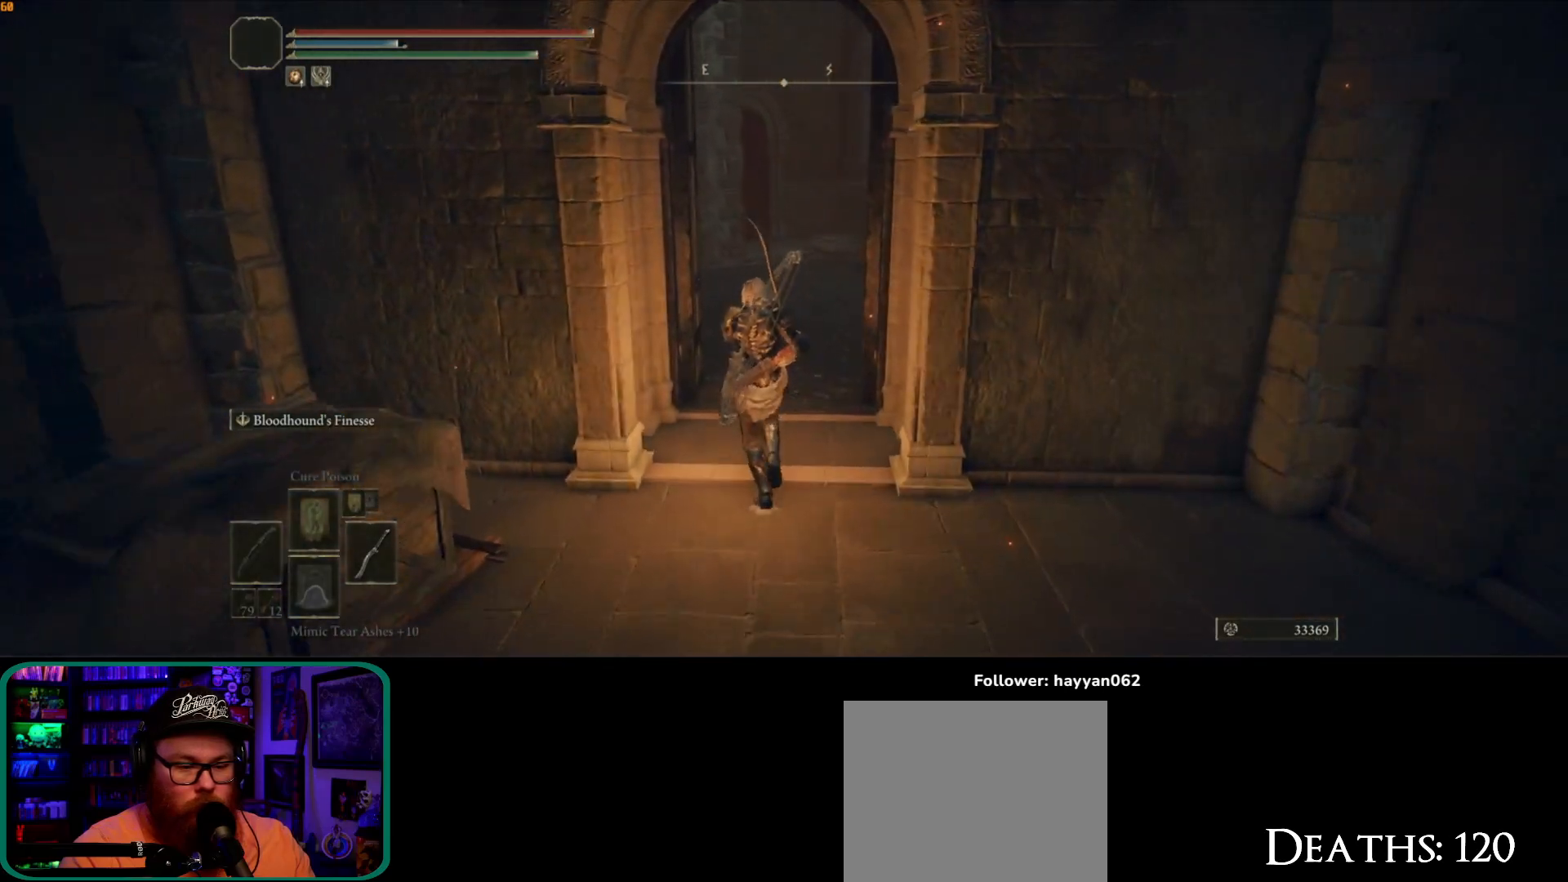
{"dt_ms": 500, "buttons": [], "left_stick": "up", "right_stick": "right", "button_events": []}
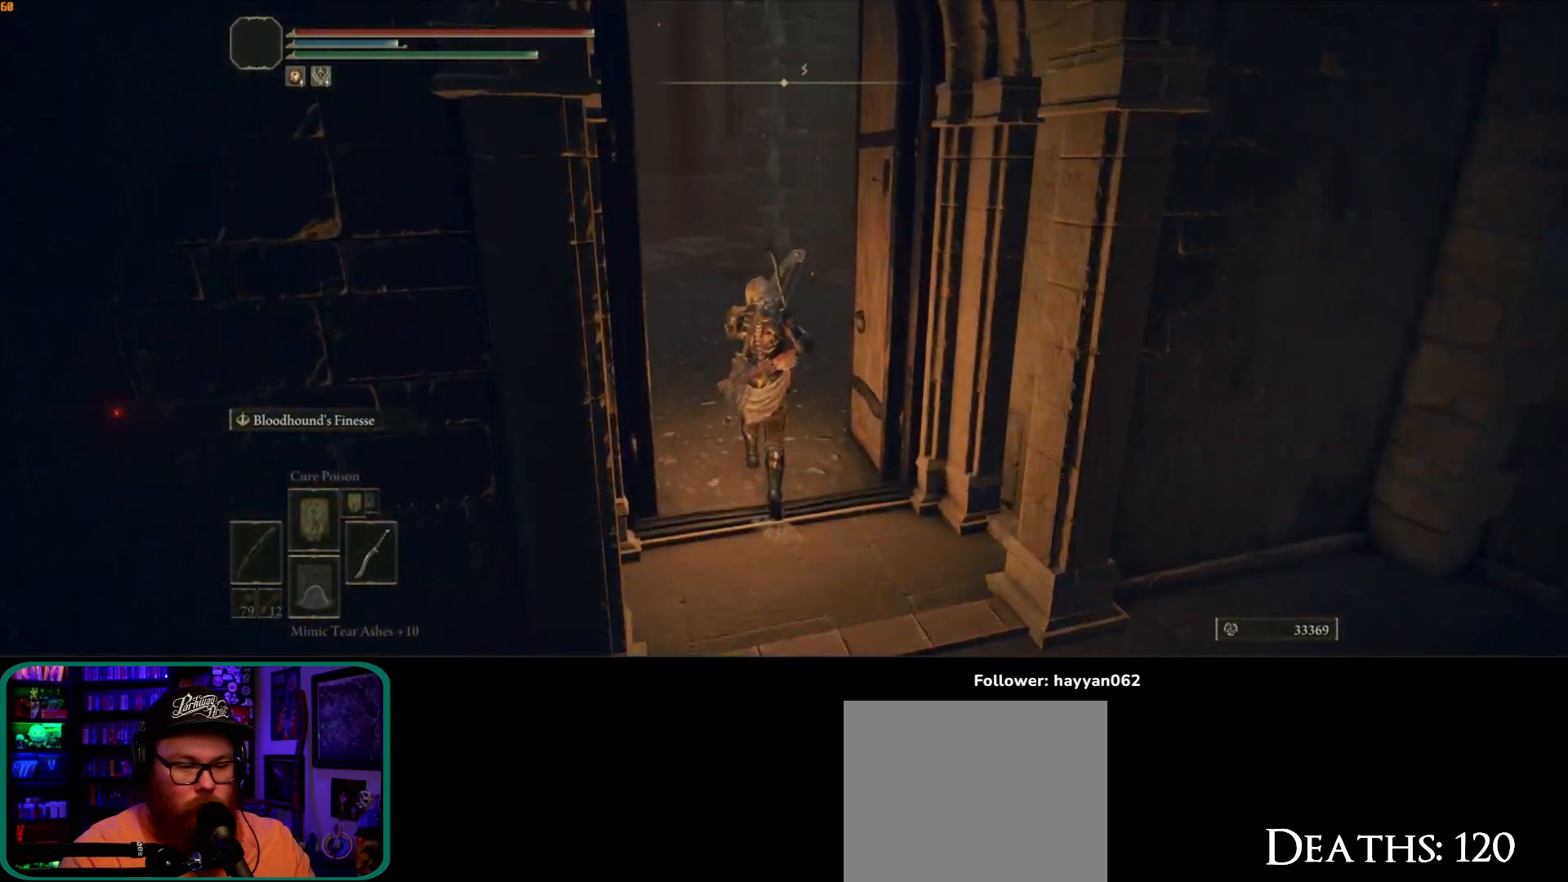
{"dt_ms": 500, "buttons": [], "left_stick": "up-left", "right_stick": "right", "button_events": []}
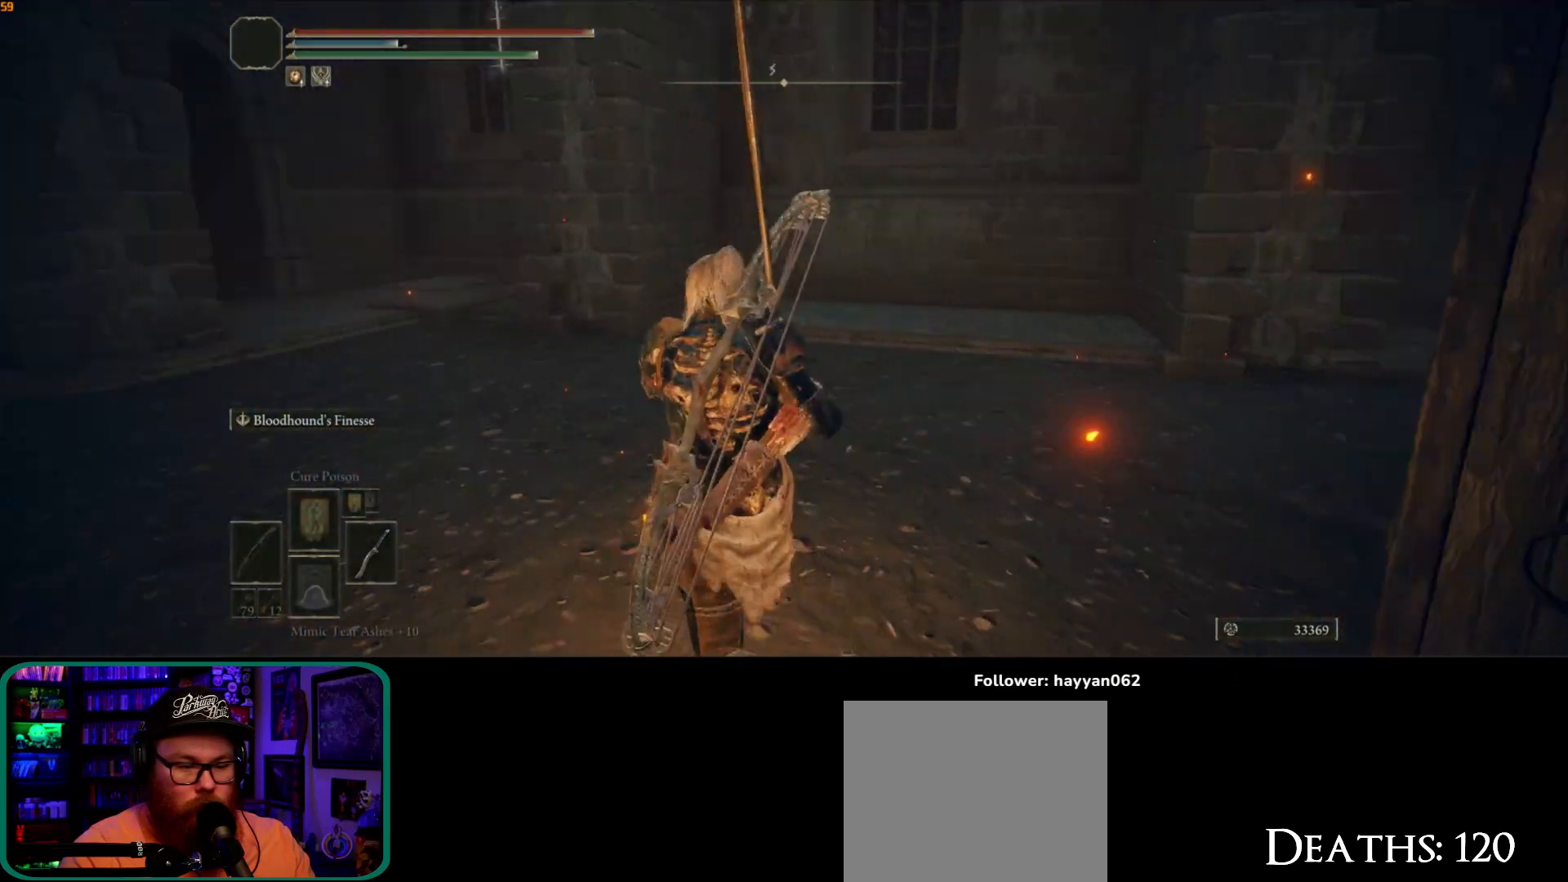
{"dt_ms": 1000, "buttons": [], "left_stick": "center", "right_stick": "left", "button_events": []}